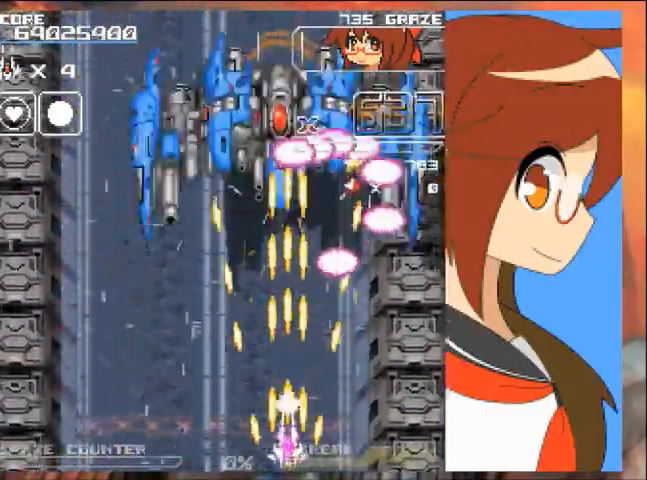
Gameplay with a controller (Xbox layout); each line is a JSON object with the inputs held at the frame after it. "events" lists button and stick changes between this image and that frame as [ms after this image, input, new state], when the widget could be followed in between. Not read: L2 L3 R2 R3 right_stick.
{"buttons": ["A"], "left_stick": "center"}
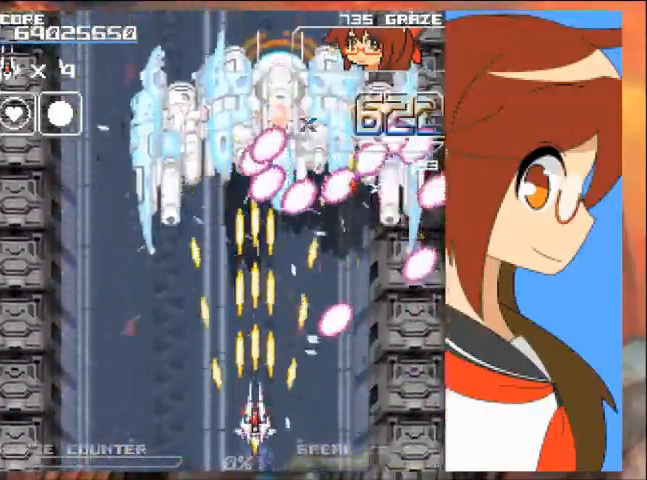
{"buttons": ["A", "DPAD_UP"], "left_stick": "up"}
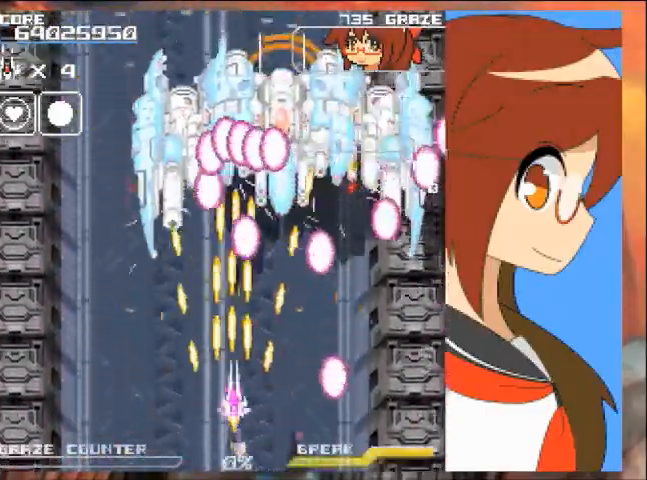
{"buttons": ["A", "DPAD_UP"], "left_stick": "up", "events": [[67, "DPAD_RIGHT", "down"], [67, "DPAD_UP", "up"], [67, "left_stick", "right"], [167, "DPAD_RIGHT", "up"], [167, "left_stick", "center"], [401, "DPAD_RIGHT", "down"], [401, "left_stick", "right"], [467, "DPAD_UP", "down"], [501, "DPAD_RIGHT", "up"], [501, "left_stick", "up"]]}
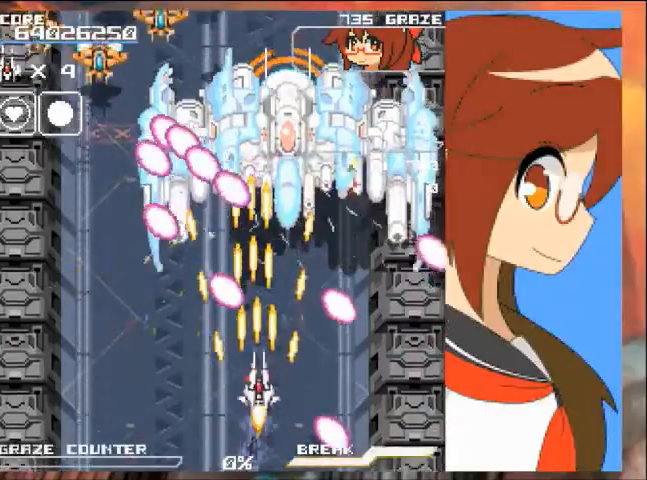
{"buttons": ["A", "DPAD_DOWN", "DPAD_RIGHT"], "left_stick": "right", "events": [[167, "DPAD_UP", "up"], [167, "left_stick", "center"], [400, "DPAD_RIGHT", "down"], [400, "left_stick", "right"], [467, "DPAD_DOWN", "down"]]}
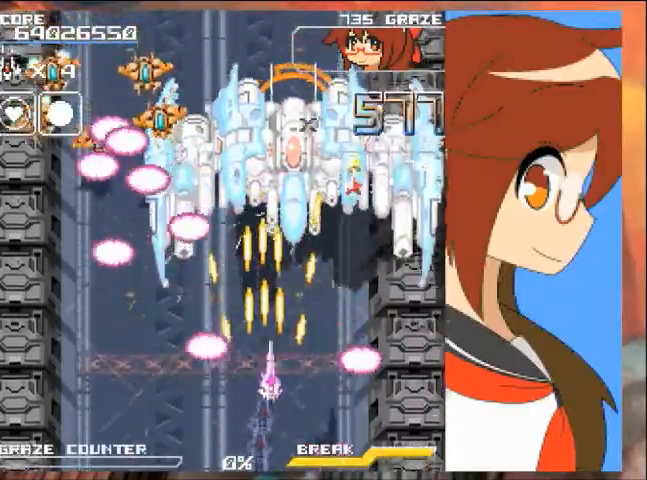
{"buttons": ["A", "DPAD_DOWN", "DPAD_RIGHT"], "left_stick": "down", "events": [[67, "DPAD_RIGHT", "up"], [67, "left_stick", "down"], [434, "DPAD_RIGHT", "down"]]}
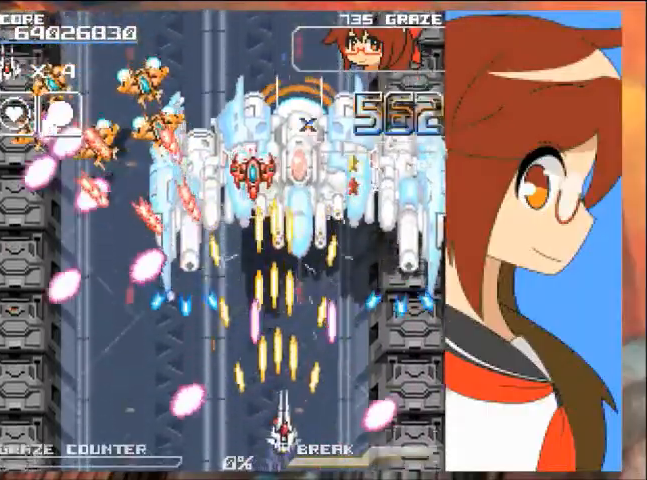
{"buttons": ["A"], "left_stick": "center", "events": [[100, "DPAD_DOWN", "up"], [100, "DPAD_RIGHT", "up"], [100, "left_stick", "center"]]}
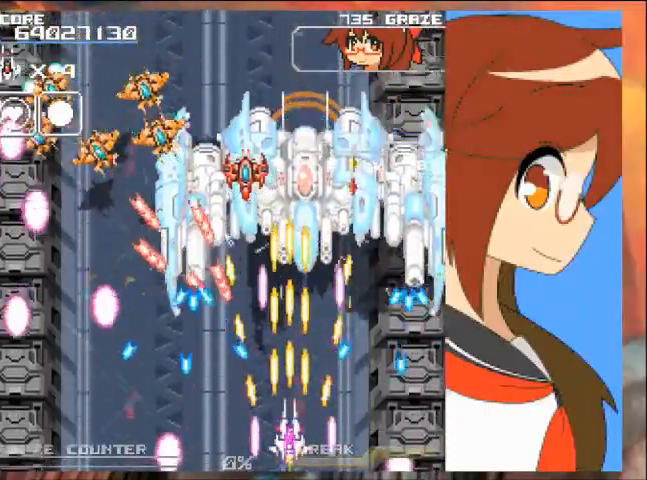
{"buttons": ["A", "DPAD_RIGHT"], "left_stick": "right", "events": [[267, "DPAD_RIGHT", "down"], [267, "left_stick", "right"], [301, "DPAD_DOWN", "down"], [467, "DPAD_DOWN", "up"]]}
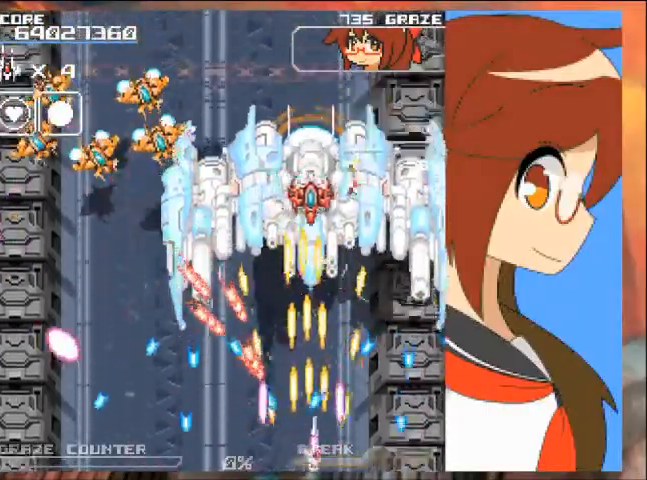
{"buttons": ["A"], "left_stick": "center", "events": [[67, "DPAD_RIGHT", "up"], [67, "left_stick", "center"], [367, "DPAD_RIGHT", "down"], [367, "left_stick", "right"], [500, "DPAD_RIGHT", "up"], [500, "left_stick", "center"]]}
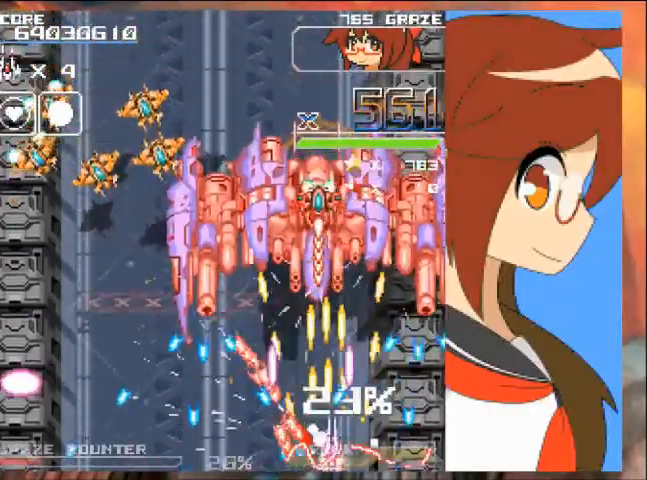
{"buttons": ["A", "DPAD_LEFT"], "left_stick": "left", "events": [[134, "DPAD_RIGHT", "down"], [134, "left_stick", "right"], [167, "B", "down"], [234, "B", "up"], [301, "DPAD_RIGHT", "up"], [301, "left_stick", "center"], [434, "DPAD_LEFT", "down"], [434, "left_stick", "left"]]}
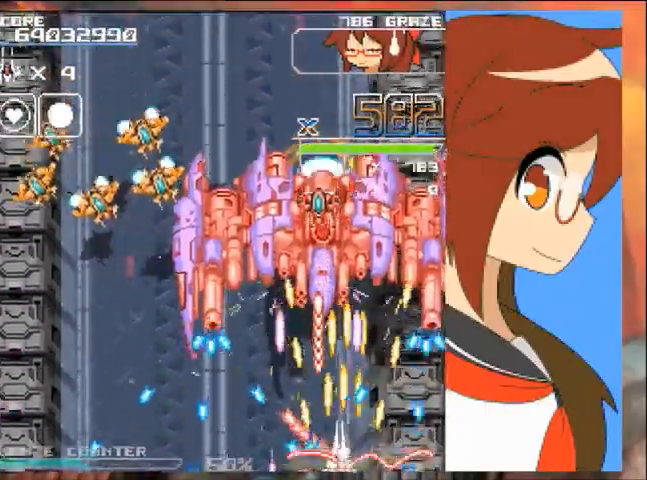
{"buttons": ["A", "DPAD_RIGHT"], "left_stick": "right", "events": [[66, "DPAD_LEFT", "up"], [66, "left_stick", "center"], [333, "DPAD_LEFT", "down"], [333, "DPAD_UP", "down"], [333, "left_stick", "up-left"], [400, "B", "down"], [434, "DPAD_LEFT", "up"], [467, "B", "up"], [467, "DPAD_RIGHT", "down"], [467, "DPAD_UP", "up"], [467, "left_stick", "right"]]}
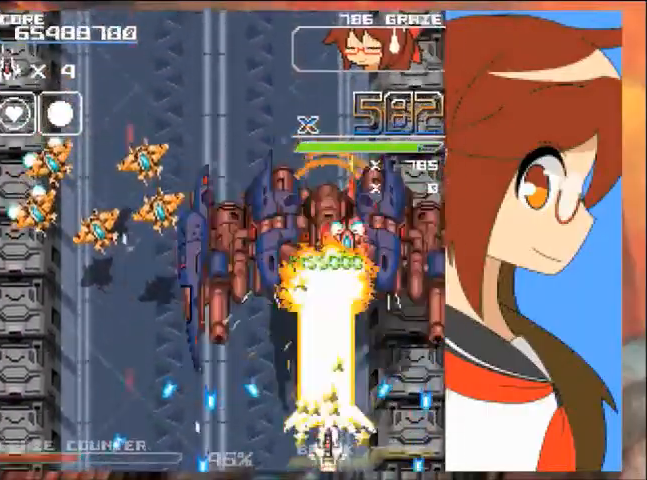
{"buttons": ["A", "DPAD_UP", "DPAD_LEFT"], "left_stick": "up", "events": [[100, "DPAD_RIGHT", "up"], [100, "left_stick", "center"], [267, "DPAD_UP", "down"], [267, "left_stick", "up"], [467, "DPAD_LEFT", "down"]]}
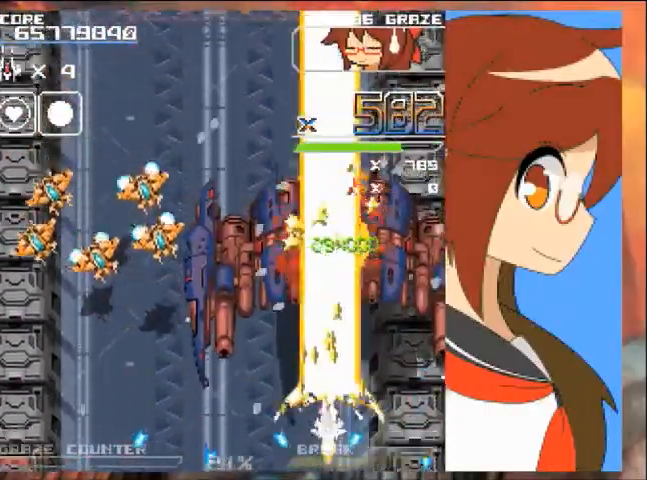
{"buttons": ["DPAD_LEFT"], "left_stick": "left", "events": [[33, "DPAD_UP", "up"], [67, "DPAD_LEFT", "up"], [67, "left_stick", "center"], [233, "DPAD_LEFT", "down"], [233, "left_stick", "left"], [500, "A", "up"]]}
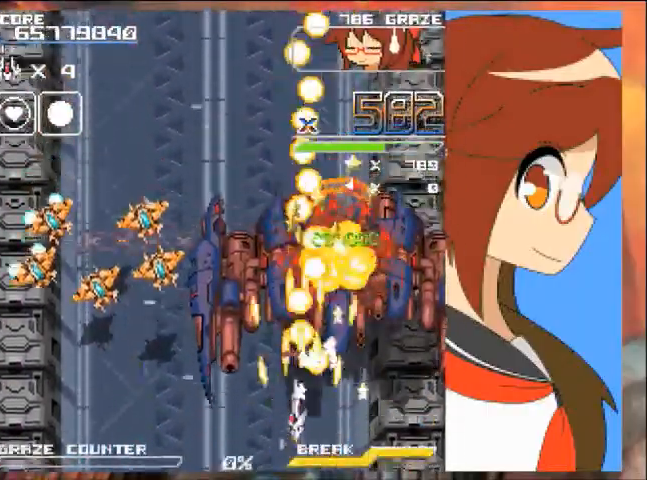
{"buttons": ["A", "DPAD_LEFT"], "left_stick": "left", "events": [[134, "A", "down"]]}
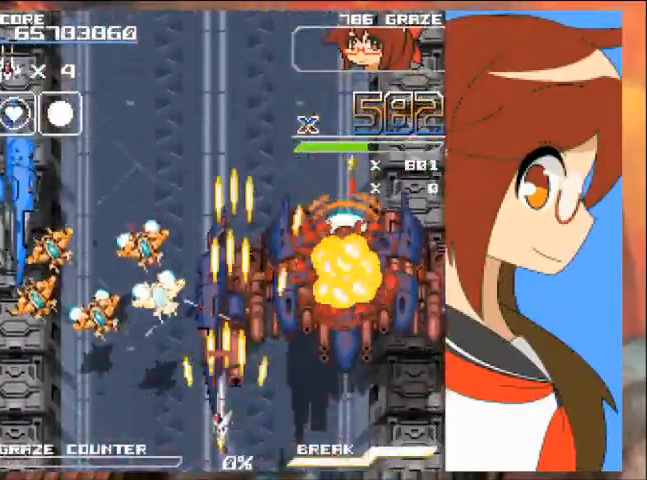
{"buttons": ["A", "DPAD_LEFT"], "left_stick": "left", "events": [[267, "A", "up"], [333, "A", "down"]]}